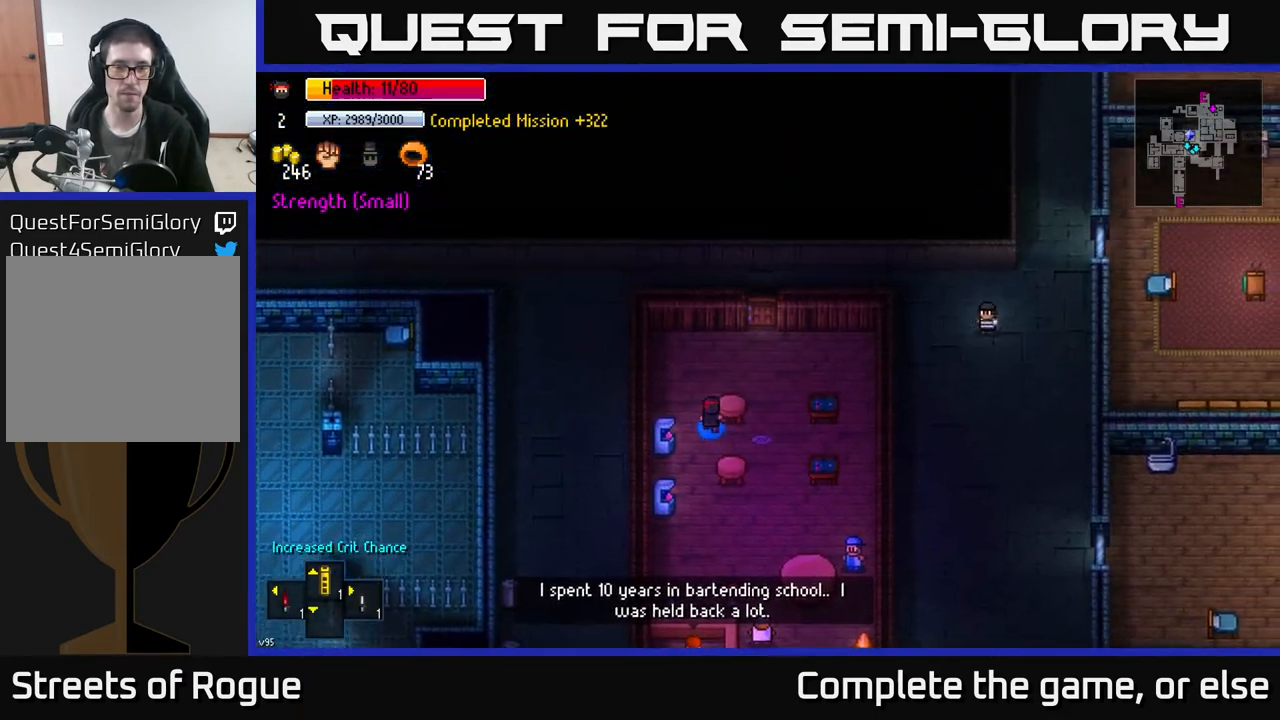
Gameplay with a controller (Xbox layout); each line is a JSON object with the inputs held at the frame after it. "events" lists button and stick changes between this image and that frame as [ms after this image, input, new state], when the widget could be followed in between.
{"buttons": [], "left_stick": "up", "right_stick": "center", "events": [[117, "left_stick", "up-right"], [483, "left_stick", "up"]]}
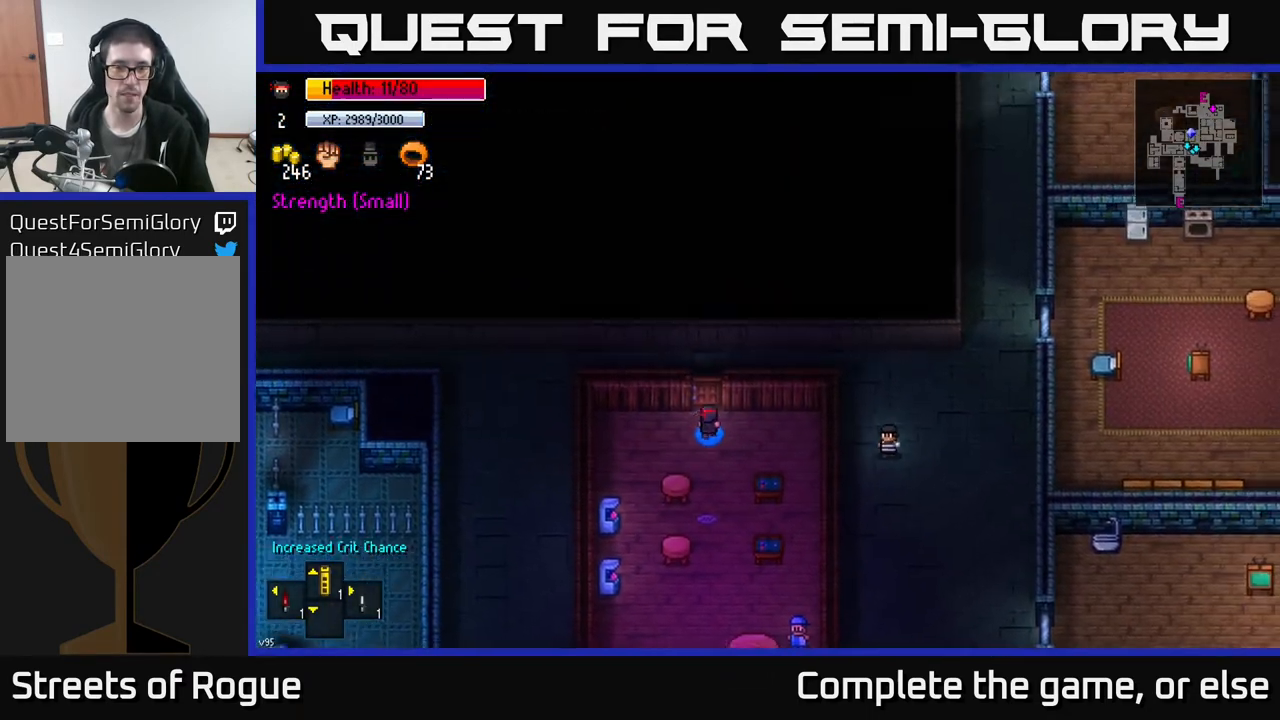
{"buttons": [], "left_stick": "right", "right_stick": "center", "events": [[83, "A", "down"], [150, "A", "up"], [350, "A", "down"], [367, "left_stick", "right"], [450, "A", "up"]]}
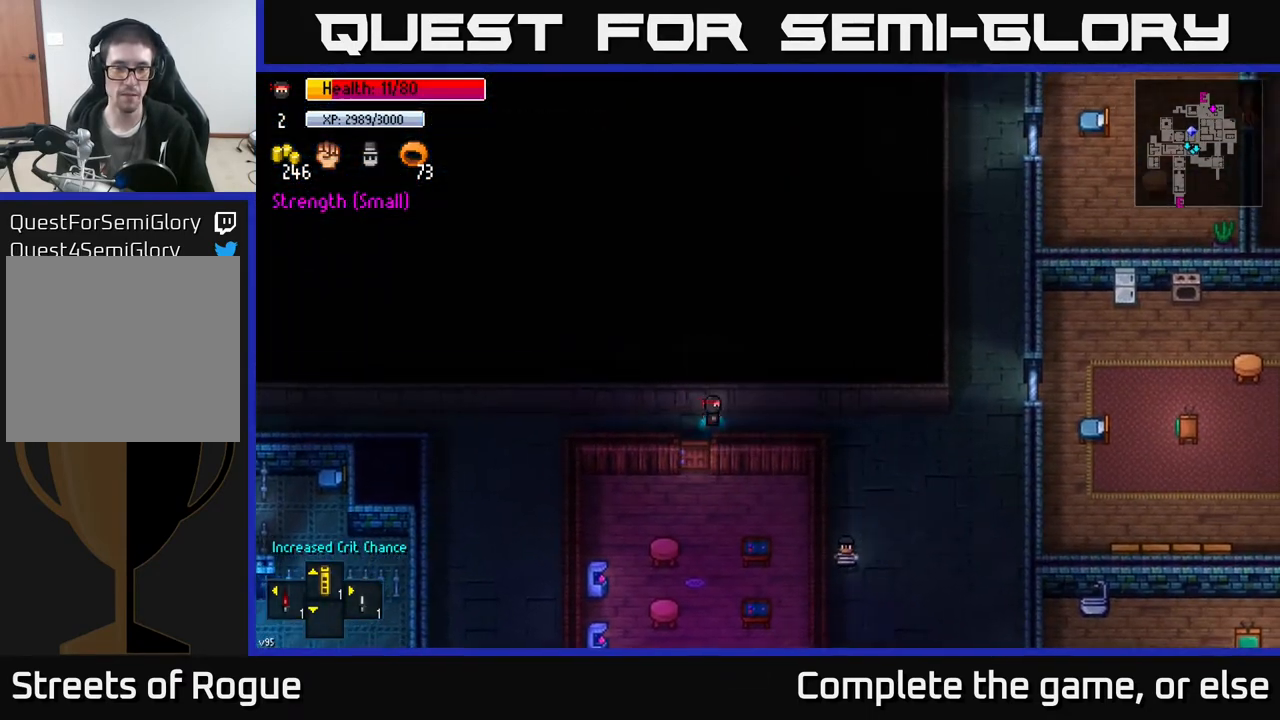
{"buttons": [], "left_stick": "right", "right_stick": "down", "events": [[200, "right_stick", "down"]]}
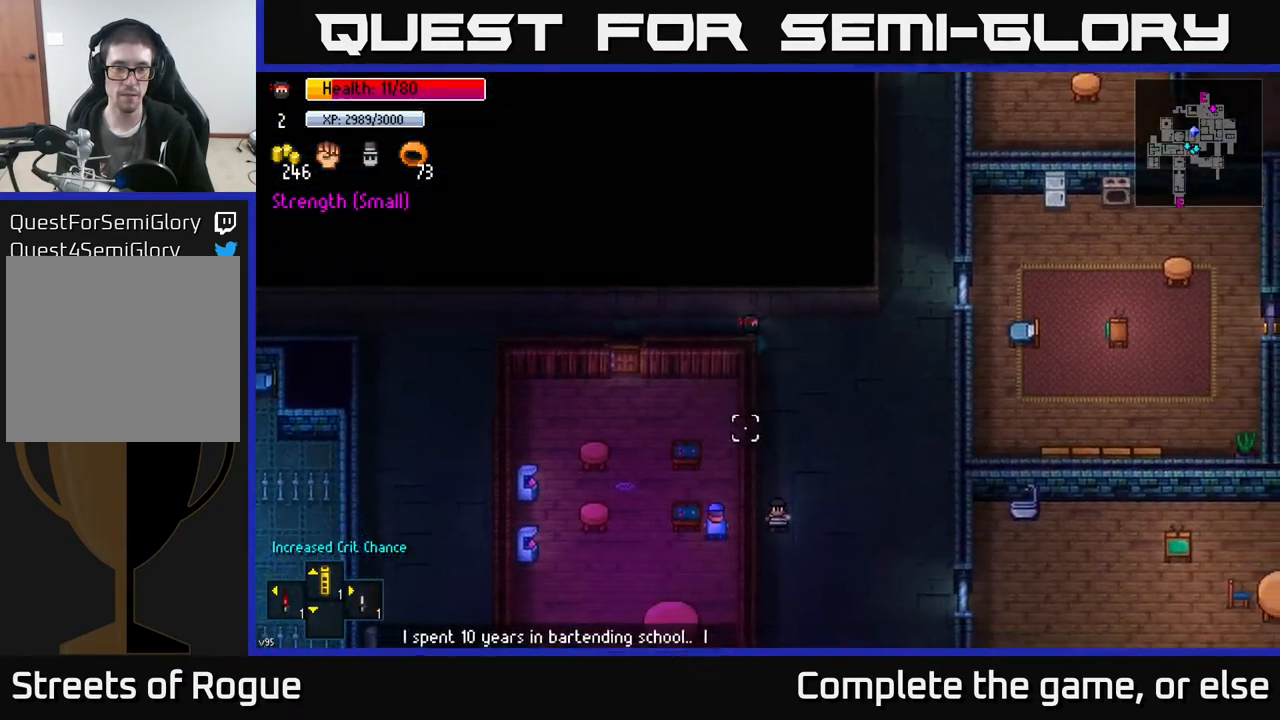
{"buttons": [], "left_stick": "down", "right_stick": "down", "events": [[17, "left_stick", "down-right"], [117, "left_stick", "down"]]}
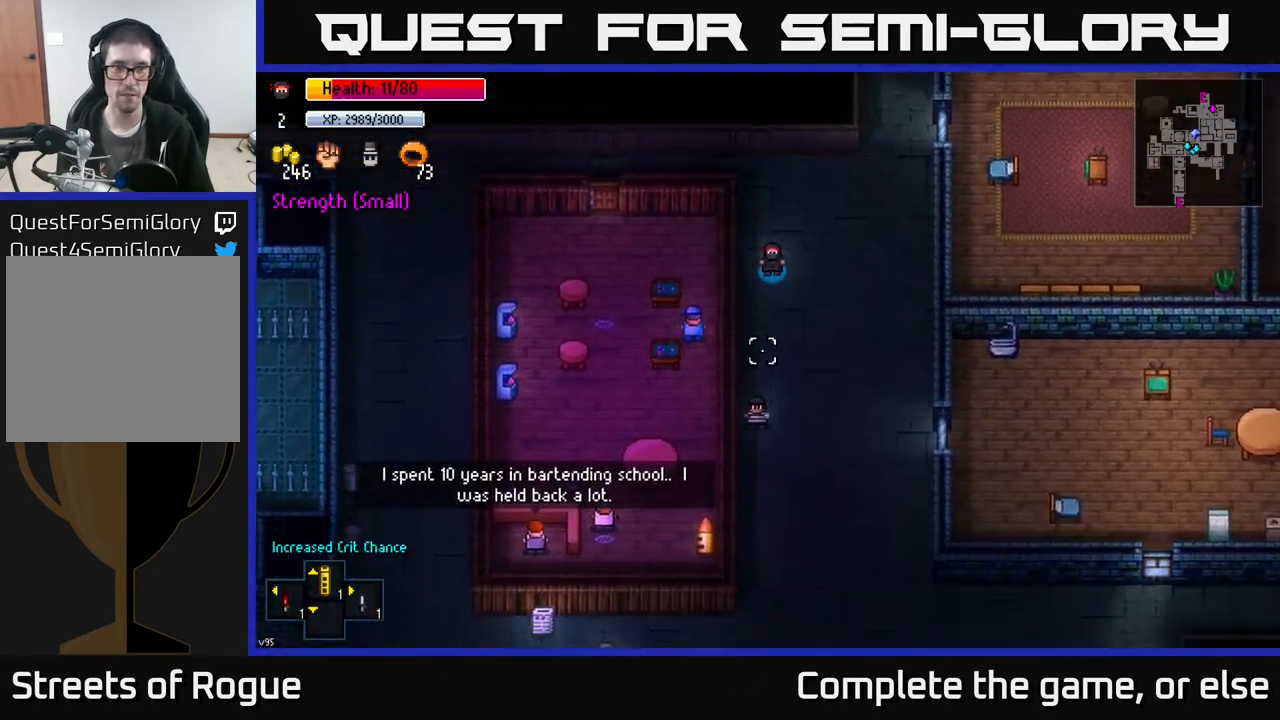
{"buttons": [], "left_stick": "down", "right_stick": "down", "events": [[117, "L2", "down"], [233, "L2", "up"]]}
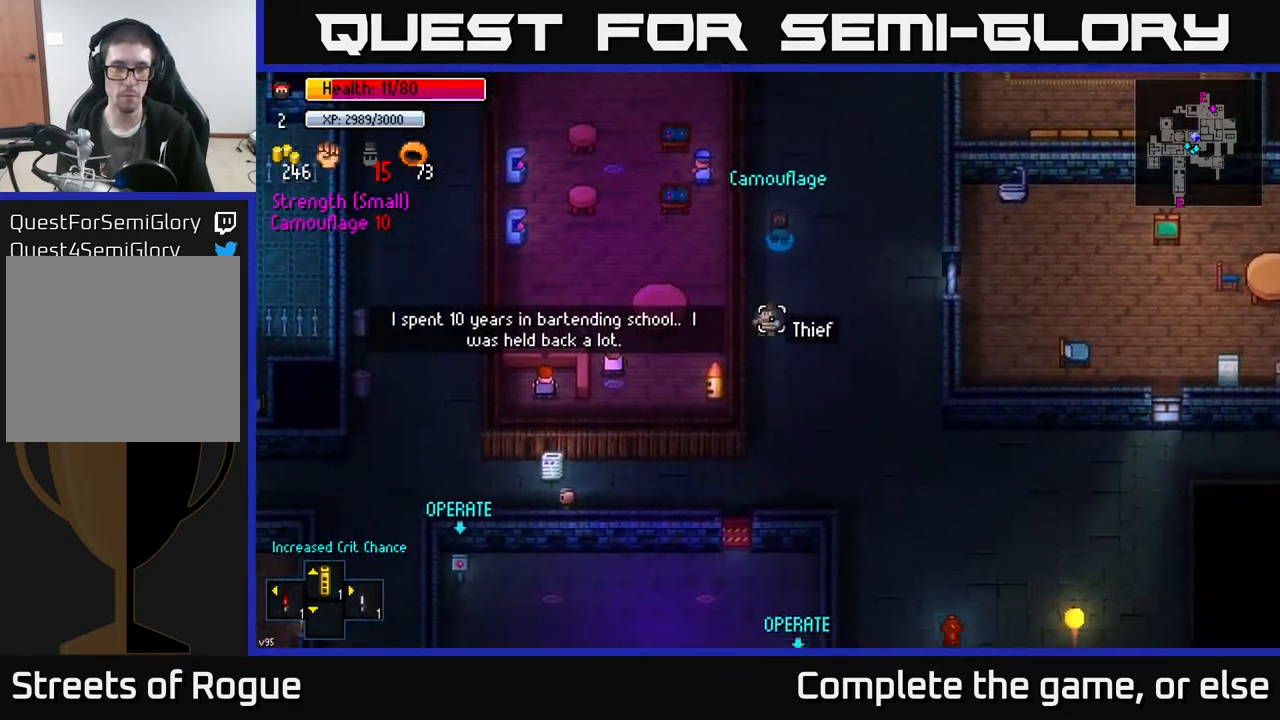
{"buttons": [], "left_stick": "center", "right_stick": "down", "events": [[317, "R2", "down"], [383, "R2", "up"], [450, "left_stick", "center"]]}
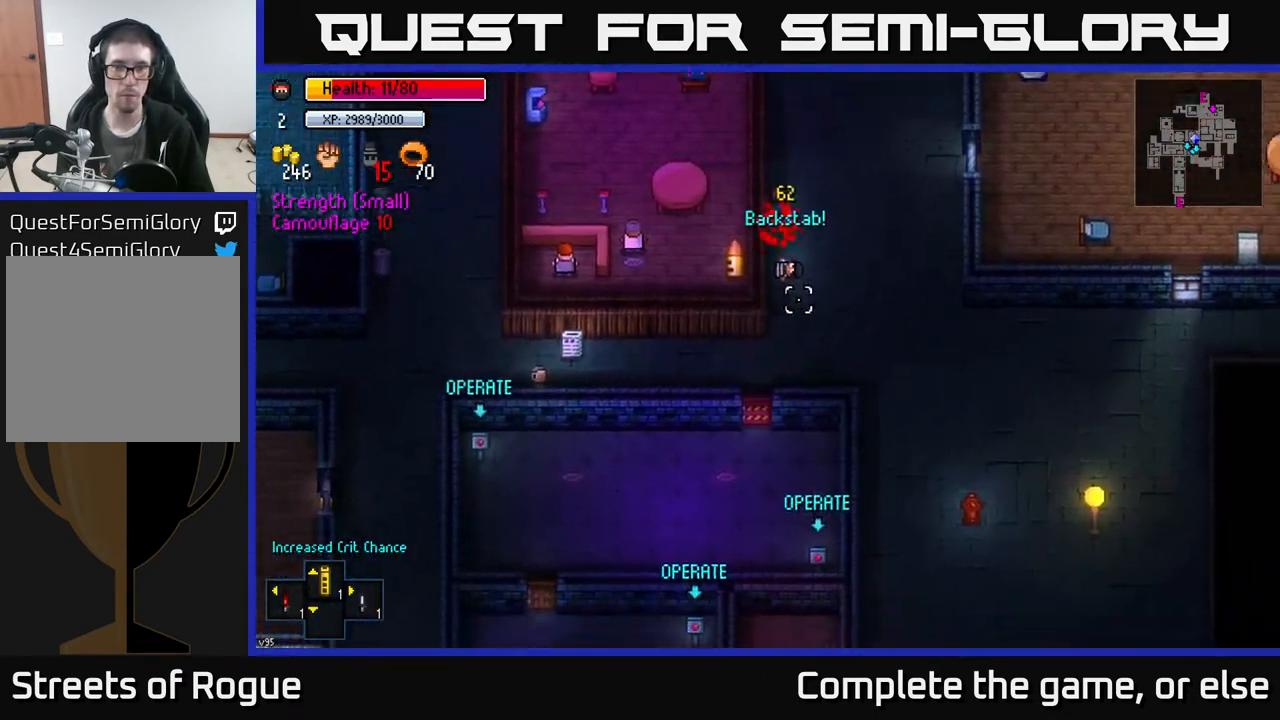
{"buttons": ["A"], "left_stick": "down", "right_stick": "center", "events": [[233, "right_stick", "center"], [250, "left_stick", "down-right"], [367, "left_stick", "down"], [417, "A", "down"]]}
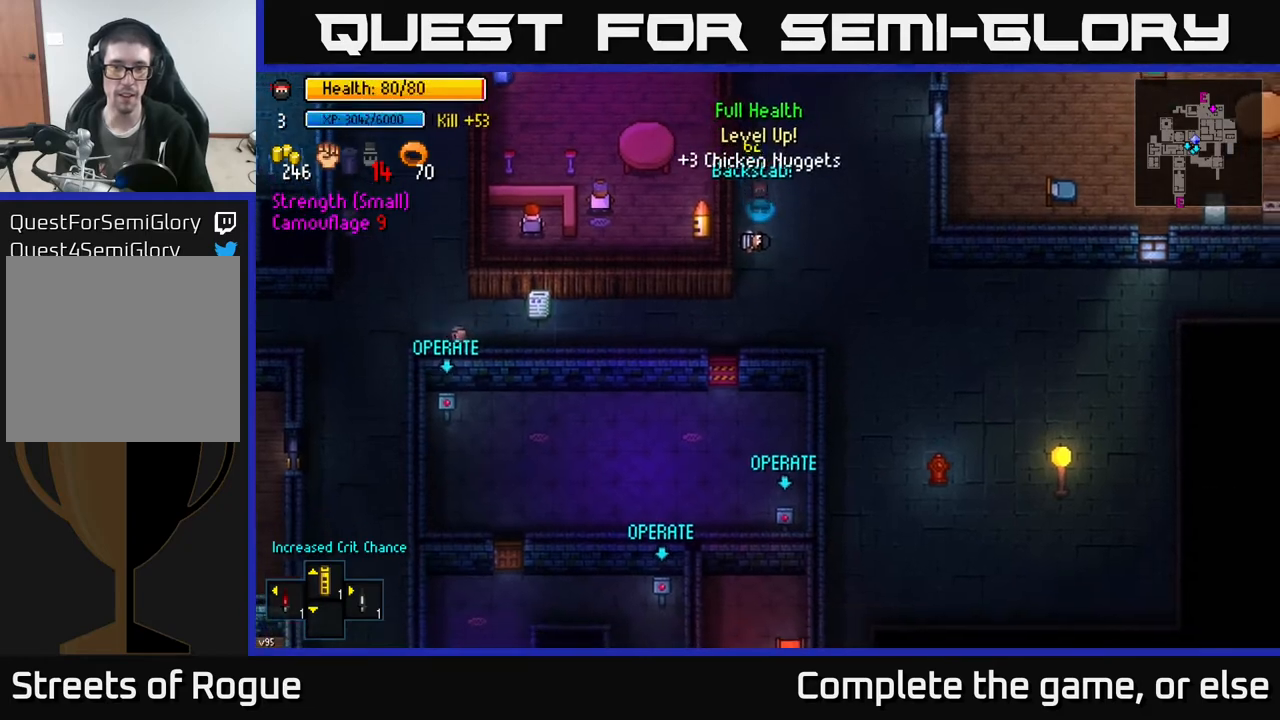
{"buttons": [], "left_stick": "up", "right_stick": "center", "events": [[17, "A", "up"], [17, "left_stick", "center"], [117, "A", "down"], [167, "A", "up"], [250, "A", "down"], [333, "A", "up"], [367, "left_stick", "up"]]}
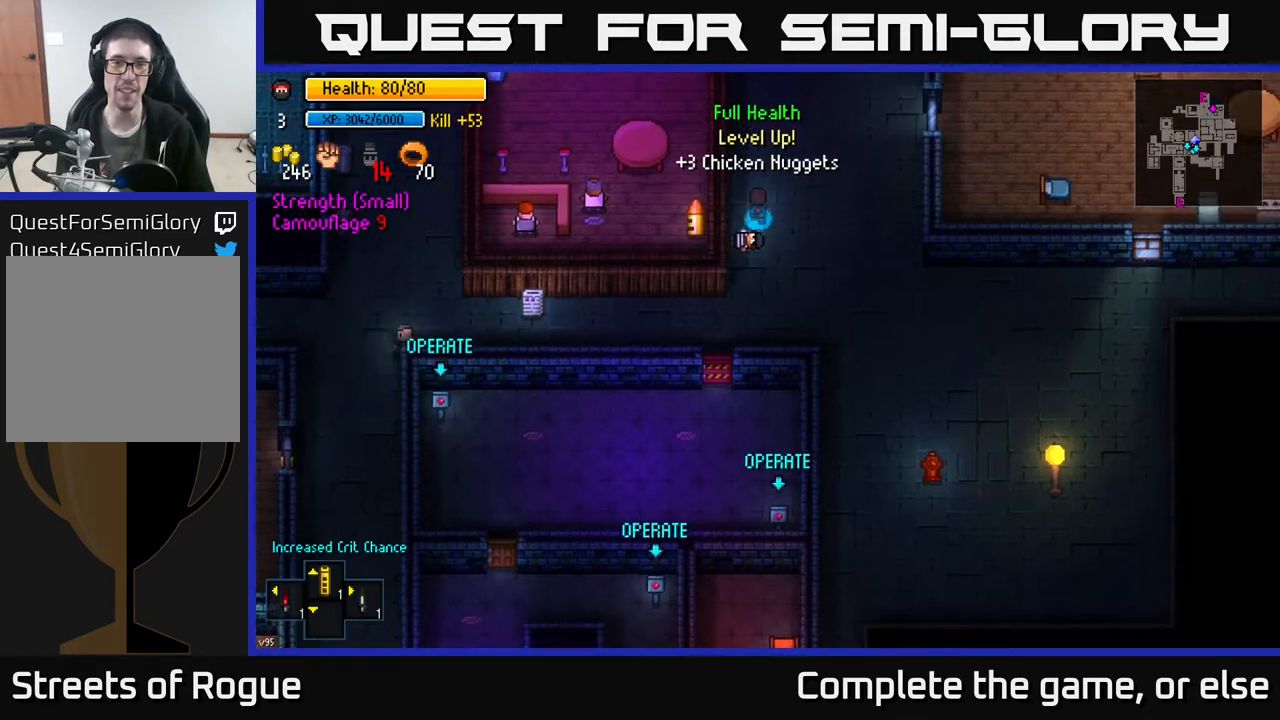
{"buttons": [], "left_stick": "down", "right_stick": "up", "events": [[33, "left_stick", "center"], [200, "left_stick", "up-right"], [200, "right_stick", "up"], [383, "left_stick", "center"], [483, "left_stick", "down"]]}
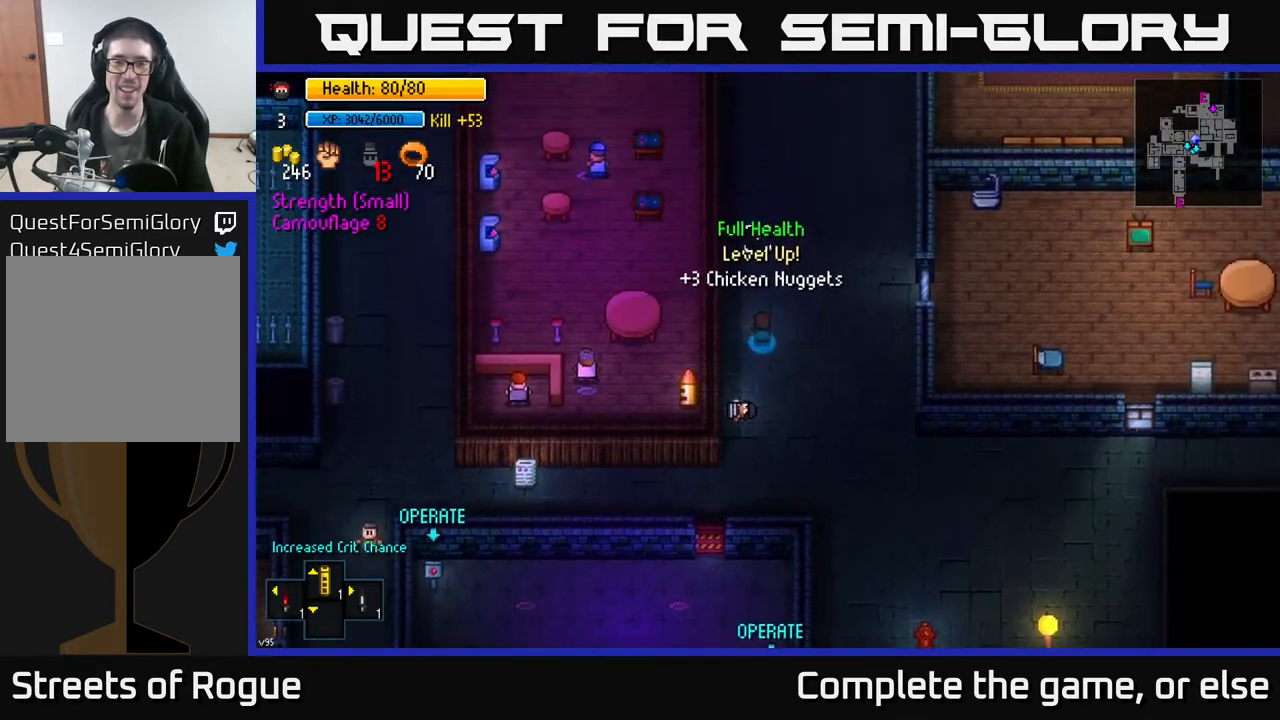
{"buttons": [], "left_stick": "center", "right_stick": "up-left", "events": [[217, "left_stick", "right"], [367, "left_stick", "up-right"], [400, "right_stick", "up-left"], [483, "left_stick", "center"]]}
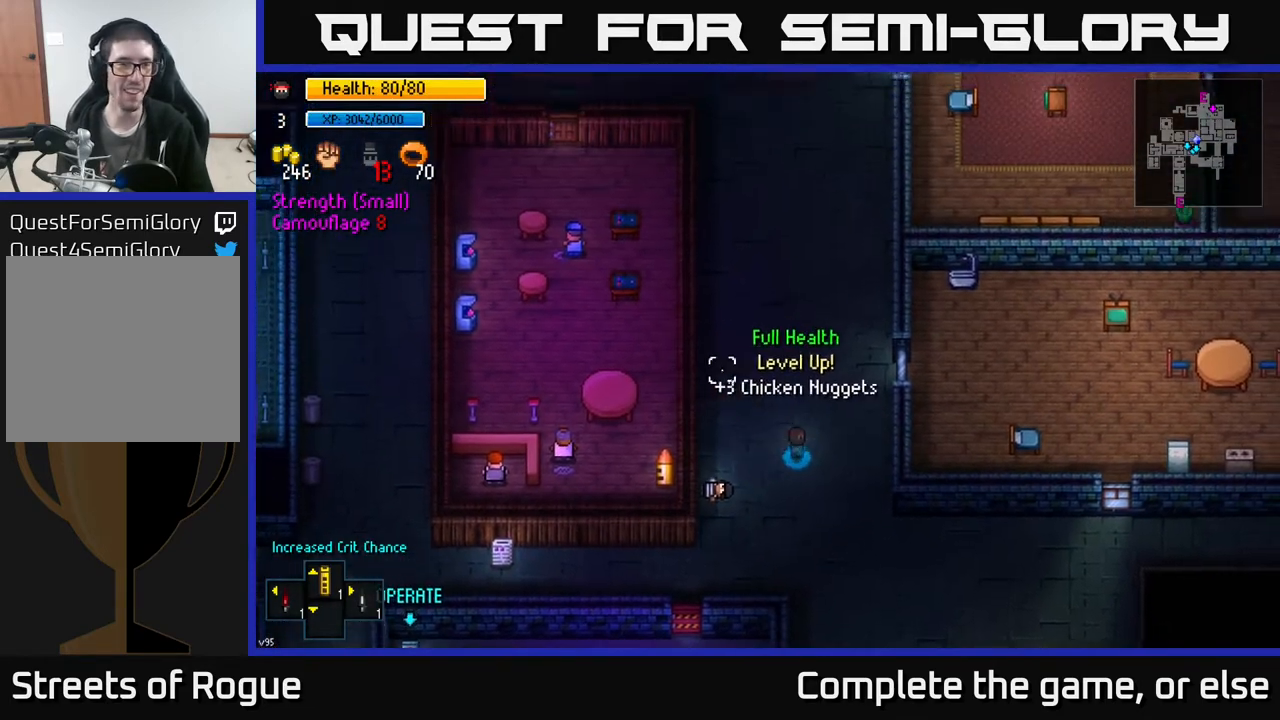
{"buttons": [], "left_stick": "center", "right_stick": "up-left", "events": []}
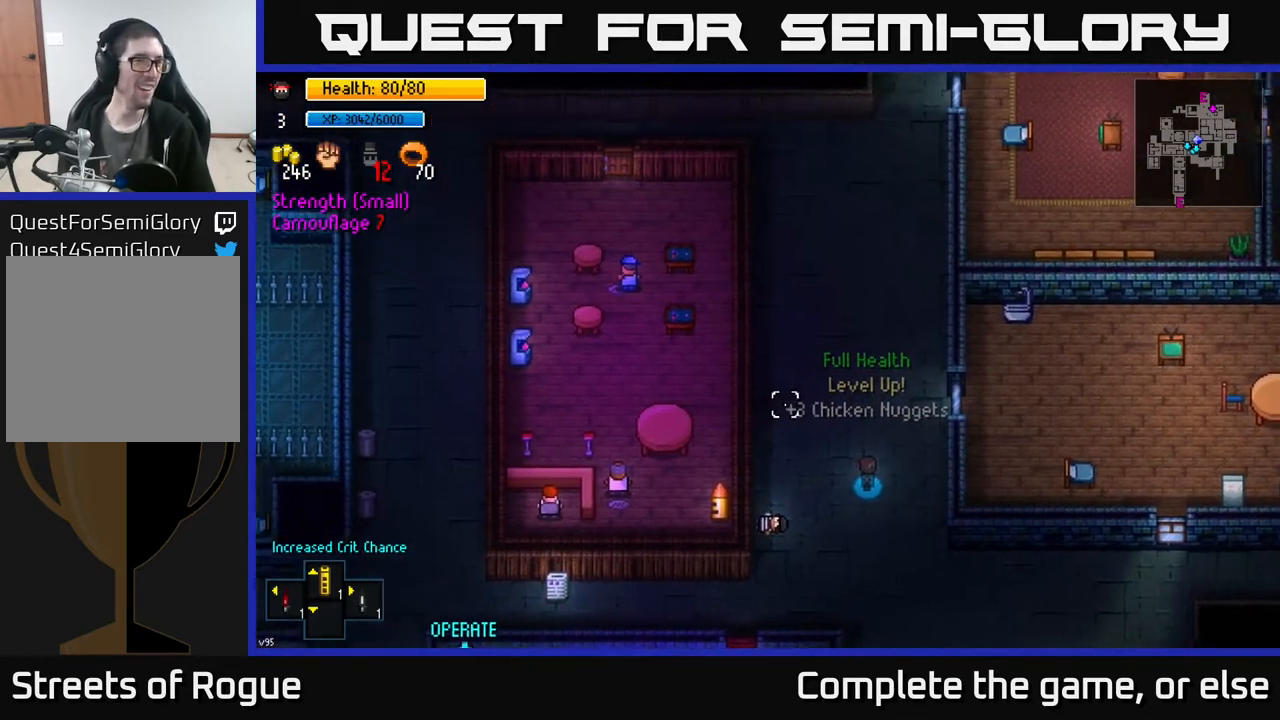
{"buttons": [], "left_stick": "down", "right_stick": "up-left", "events": [[467, "left_stick", "down"]]}
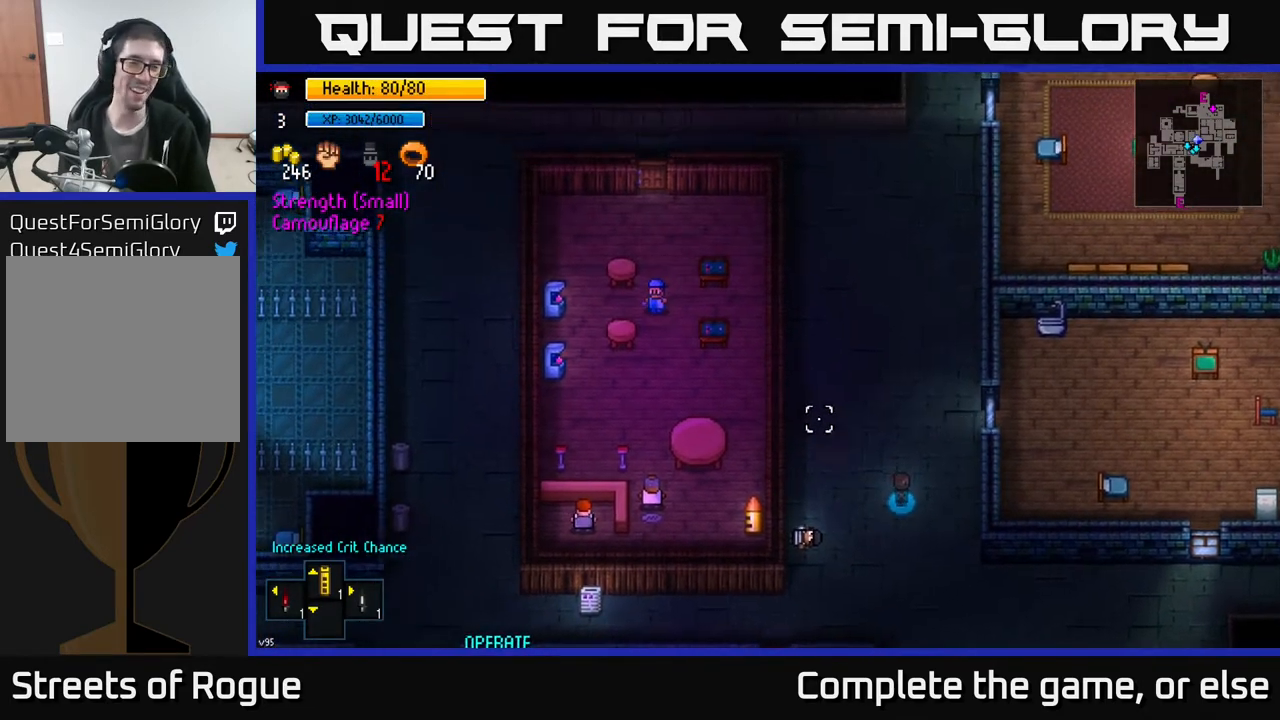
{"buttons": [], "left_stick": "down", "right_stick": "left", "events": [[183, "left_stick", "down-right"], [217, "right_stick", "left"], [383, "left_stick", "down"]]}
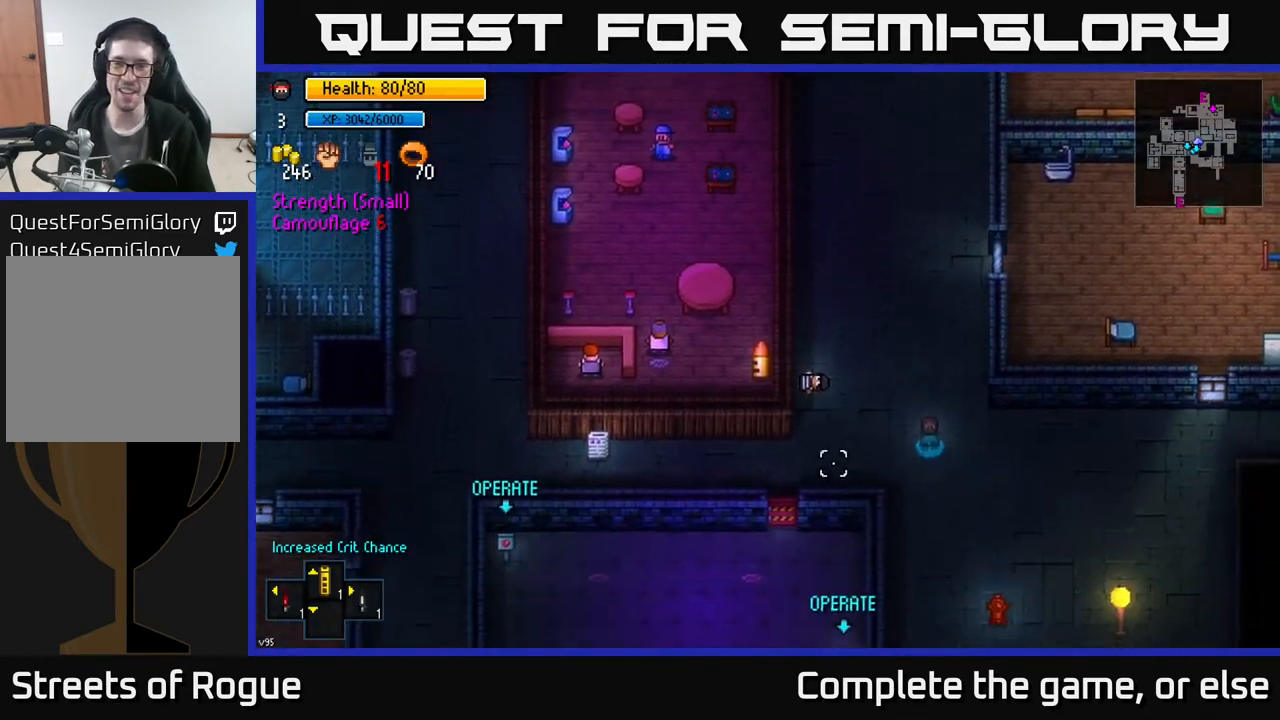
{"buttons": [], "left_stick": "center", "right_stick": "center", "events": [[50, "left_stick", "down-right"], [300, "left_stick", "down"], [367, "right_stick", "center"], [483, "left_stick", "center"]]}
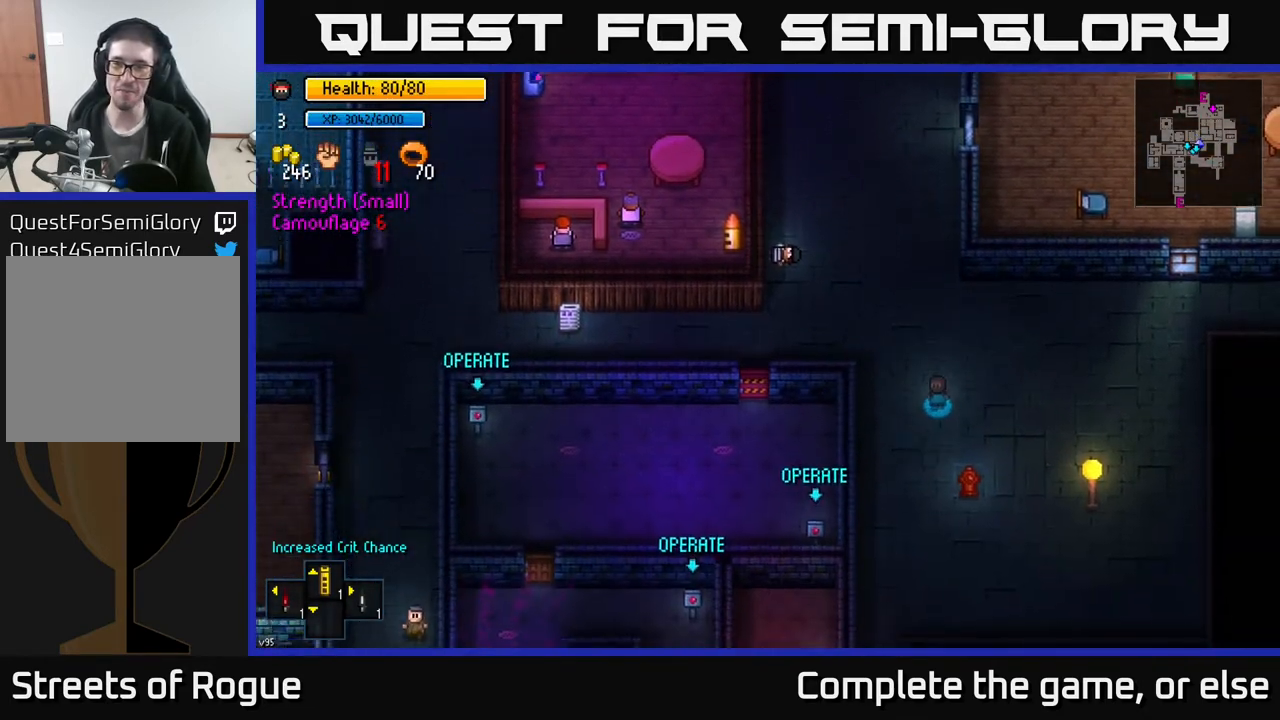
{"buttons": [], "left_stick": "center", "right_stick": "center", "events": [[233, "Y", "down"], [350, "Y", "up"]]}
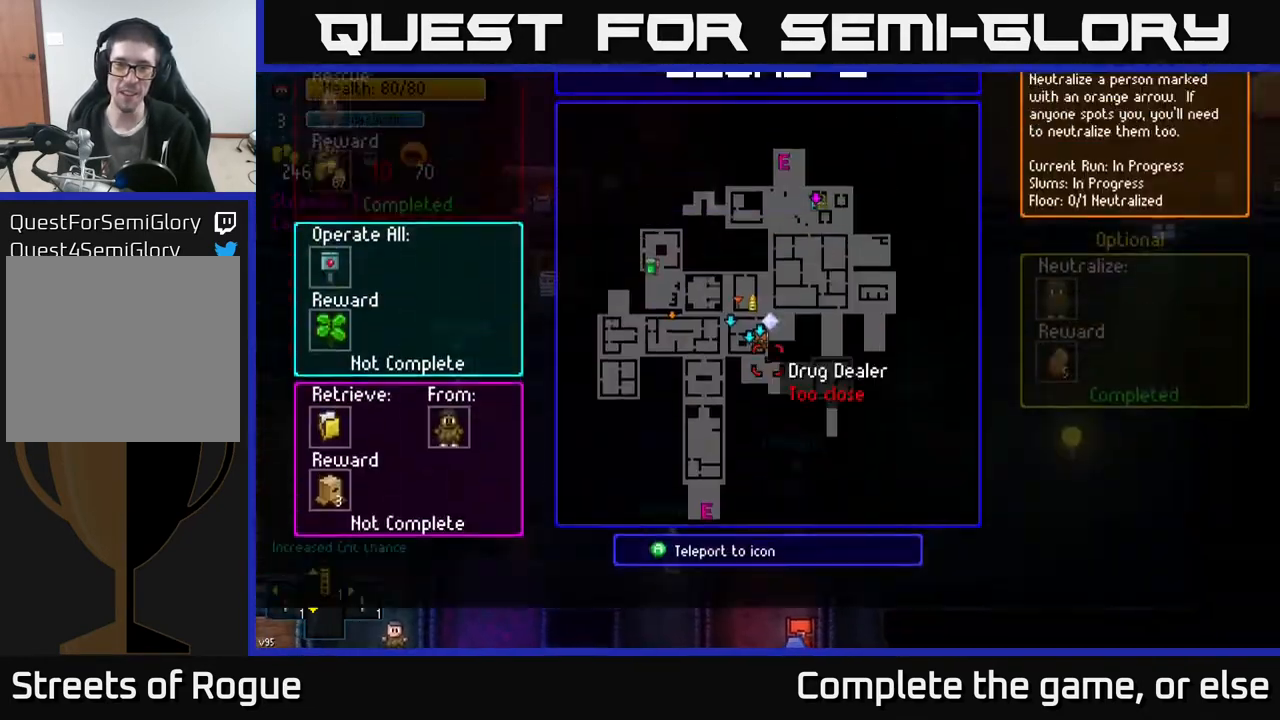
{"buttons": [], "left_stick": "down-left", "right_stick": "center", "events": [[267, "B", "down"], [350, "B", "up"], [367, "left_stick", "down-left"]]}
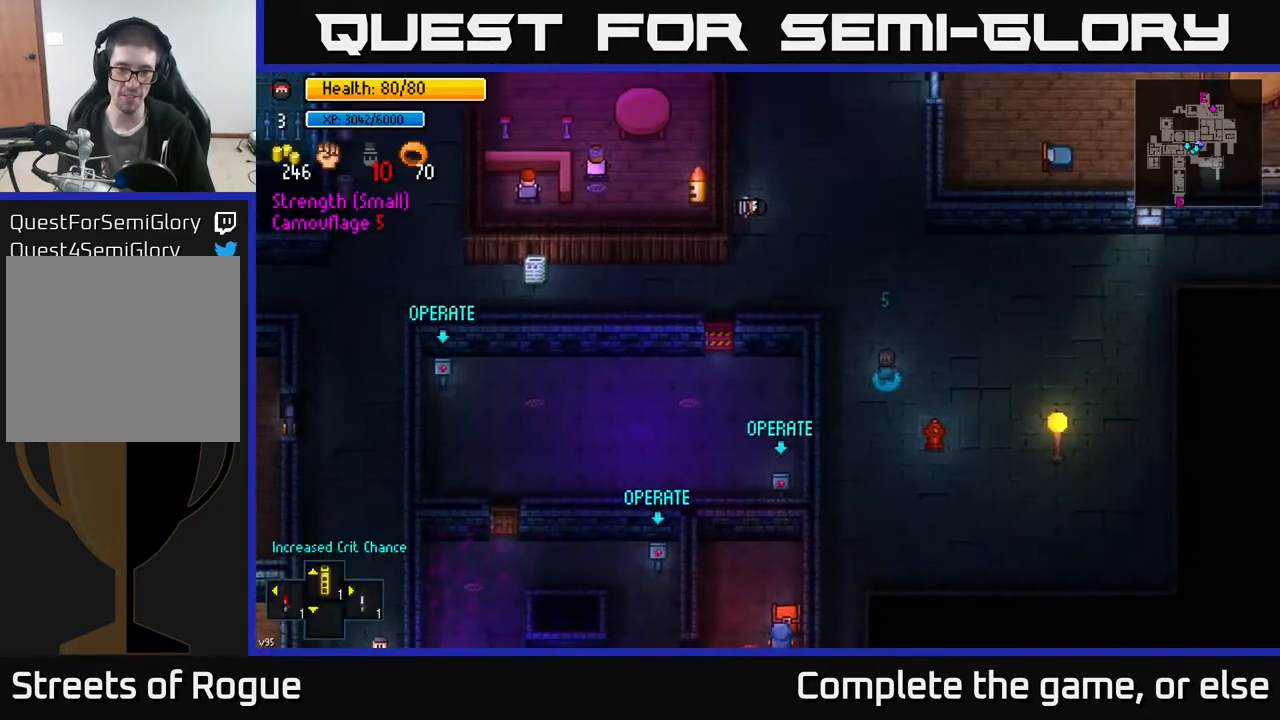
{"buttons": [], "left_stick": "up", "right_stick": "down", "events": [[33, "left_stick", "left"], [67, "right_stick", "down"], [250, "left_stick", "down"], [317, "left_stick", "up"]]}
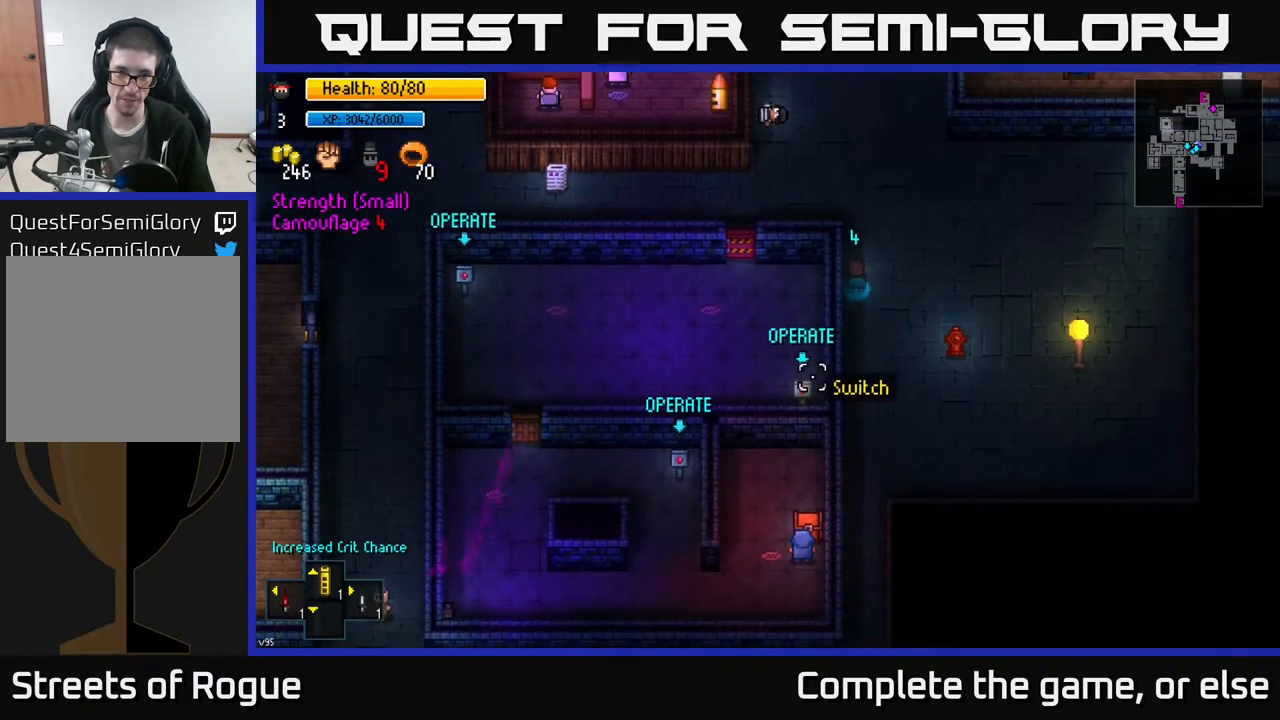
{"buttons": [], "left_stick": "down-left", "right_stick": "down", "events": [[267, "left_stick", "left"], [417, "left_stick", "down-left"]]}
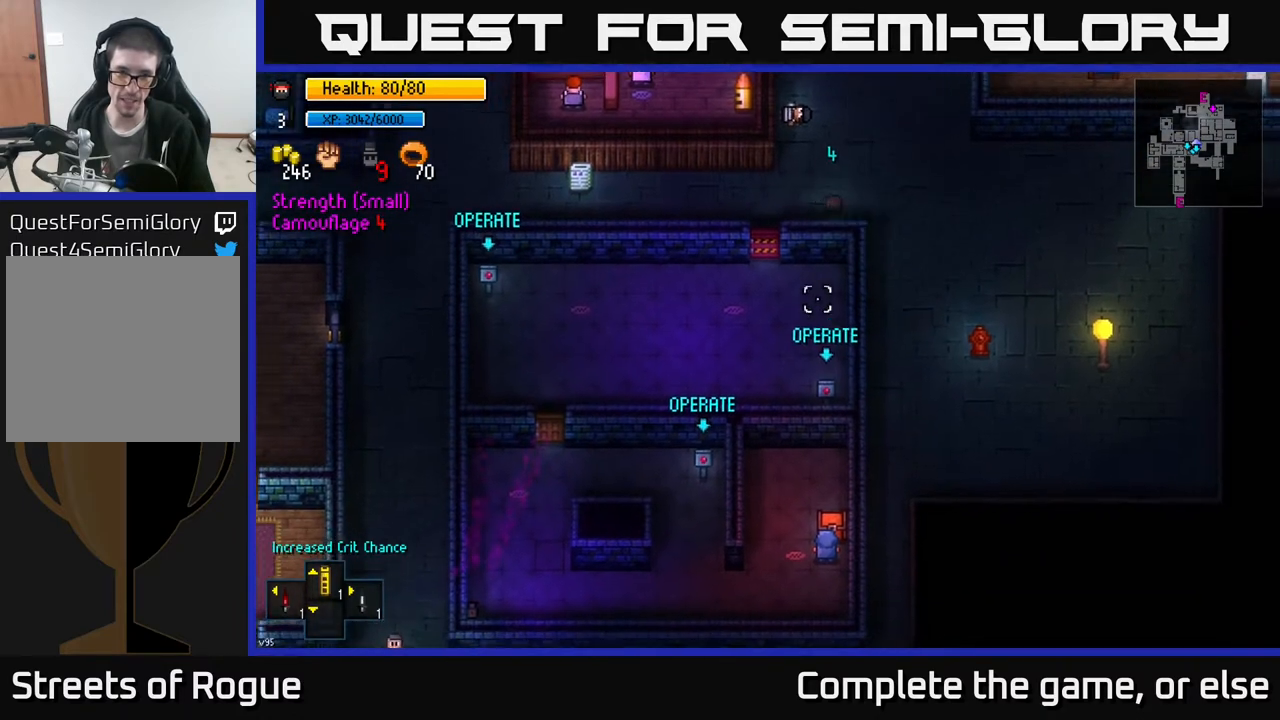
{"buttons": [], "left_stick": "center", "right_stick": "center", "events": [[50, "right_stick", "center"], [233, "left_stick", "center"]]}
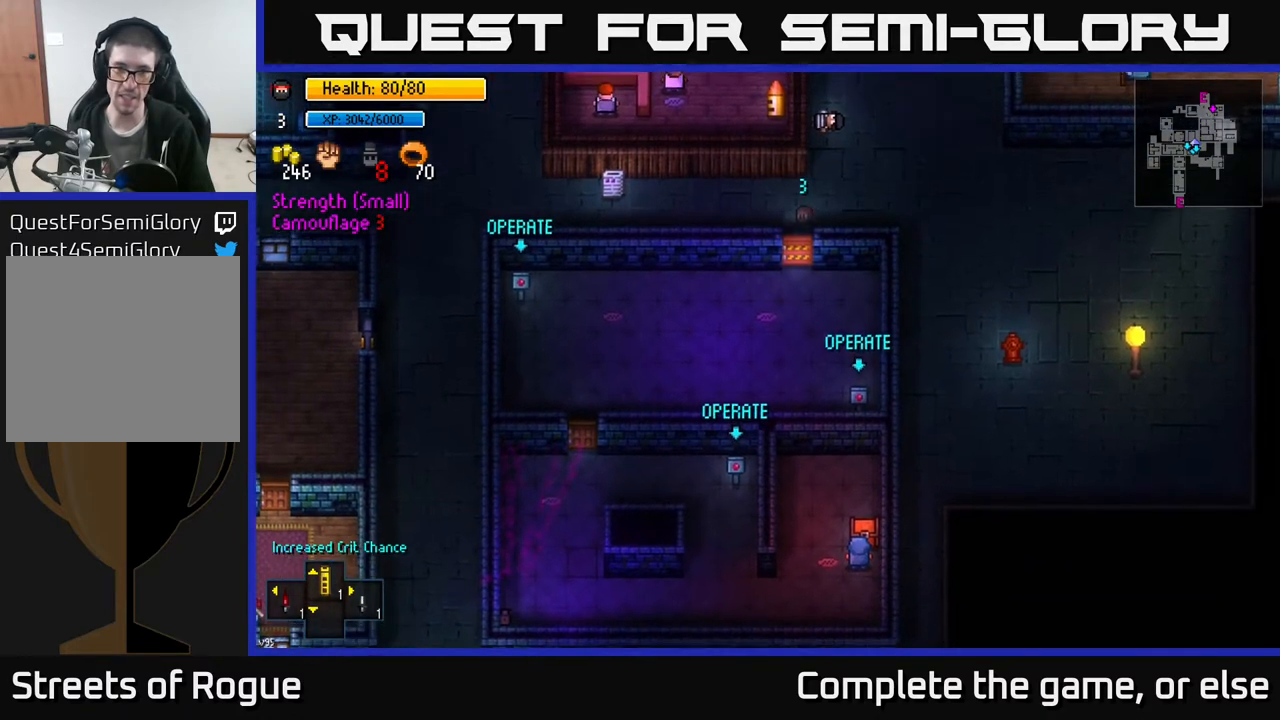
{"buttons": [], "left_stick": "center", "right_stick": "center", "events": [[33, "left_stick", "down"], [217, "left_stick", "center"], [267, "A", "down"], [400, "A", "up"]]}
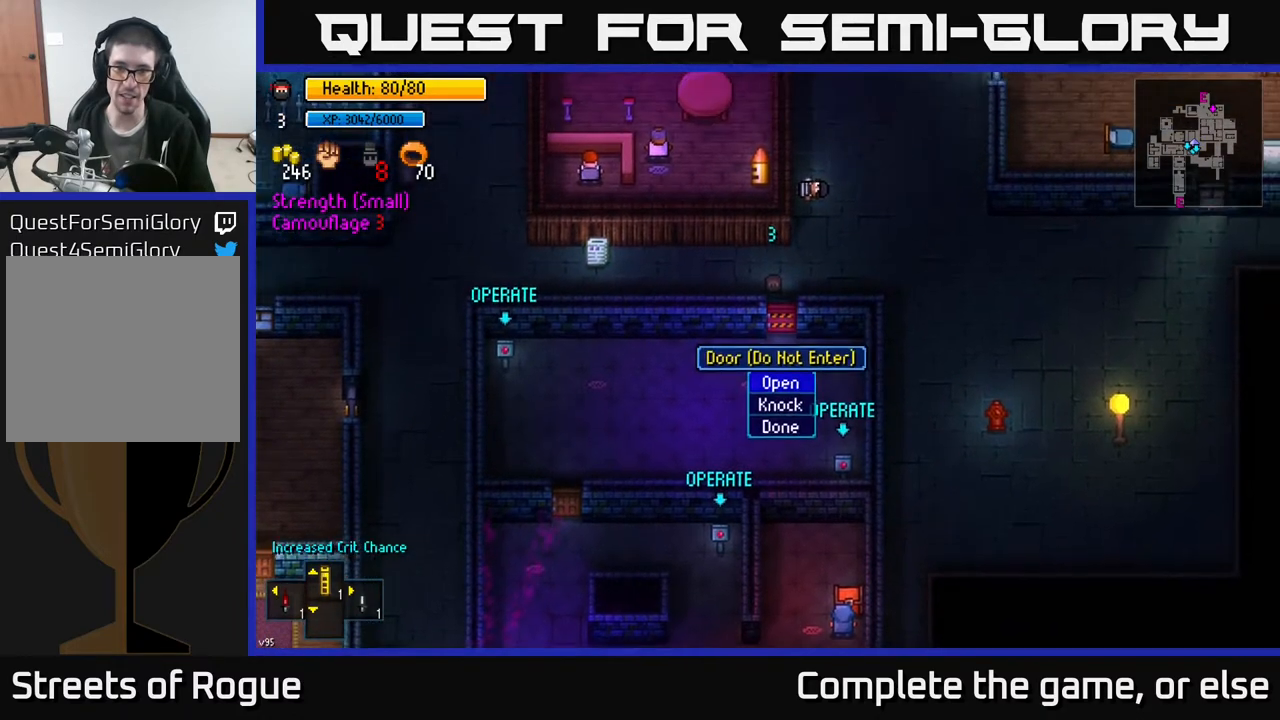
{"buttons": [], "left_stick": "down", "right_stick": "center", "events": [[133, "A", "down"], [233, "A", "up"], [417, "left_stick", "down"]]}
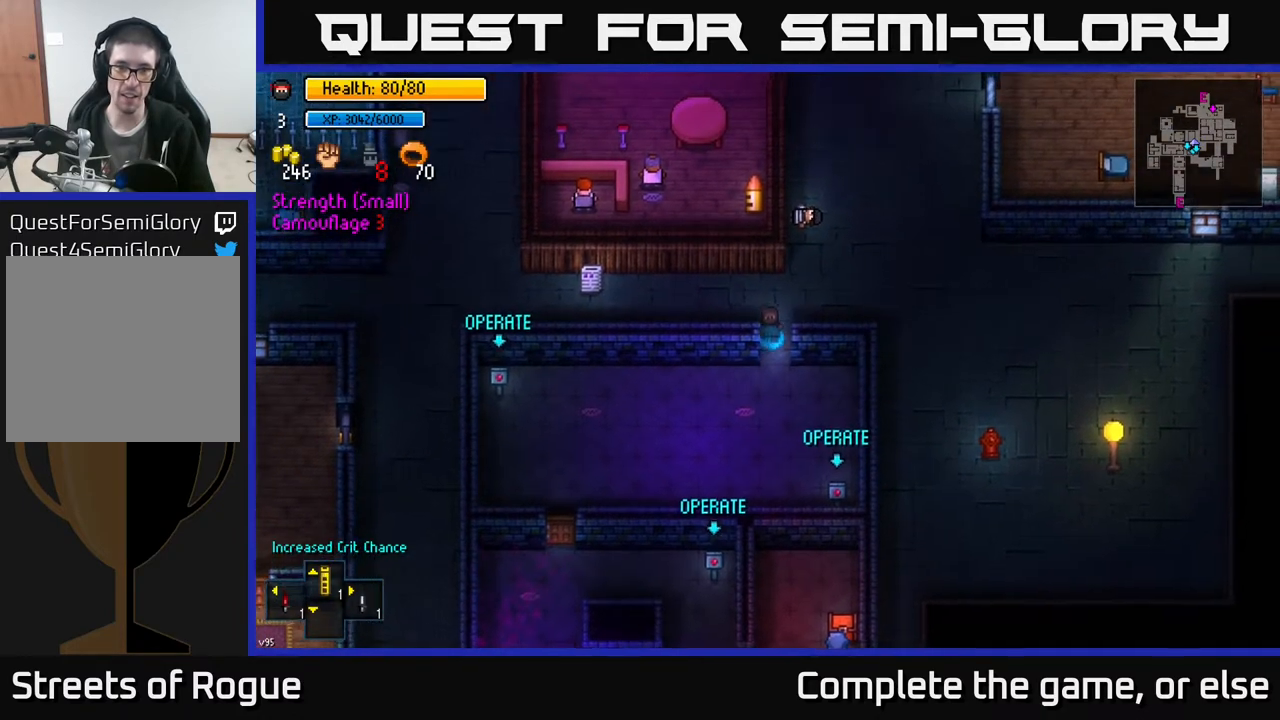
{"buttons": [], "left_stick": "down-right", "right_stick": "center", "events": [[233, "A", "down"], [300, "A", "up"], [350, "left_stick", "down-right"]]}
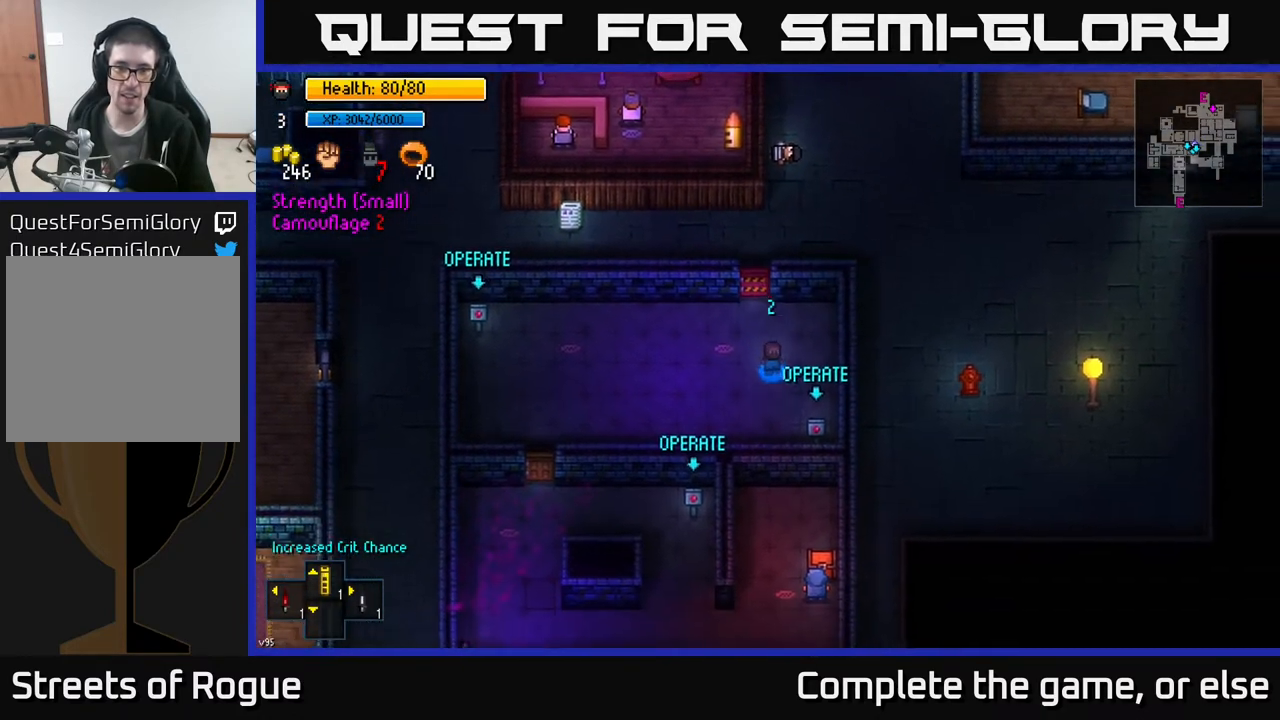
{"buttons": [], "left_stick": "left", "right_stick": "center", "events": [[100, "left_stick", "down"], [267, "A", "down"], [267, "left_stick", "left"], [317, "A", "up"]]}
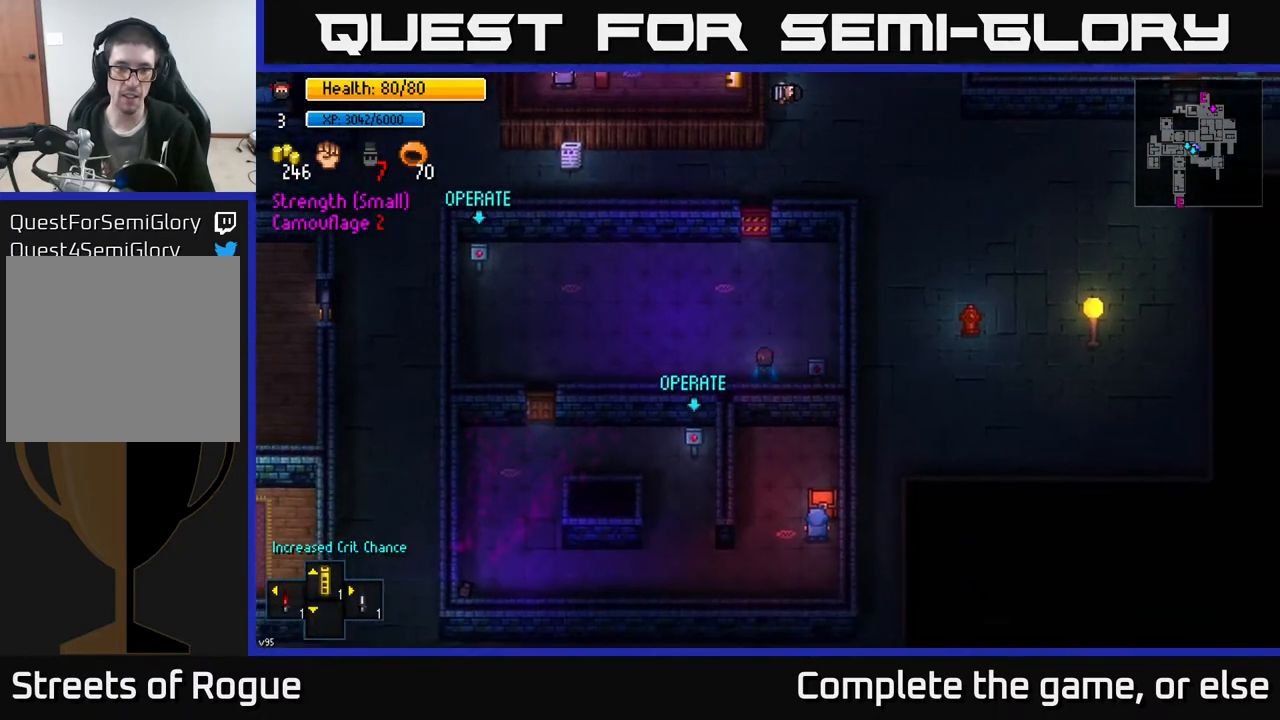
{"buttons": [], "left_stick": "up-left", "right_stick": "center", "events": [[283, "left_stick", "up-left"]]}
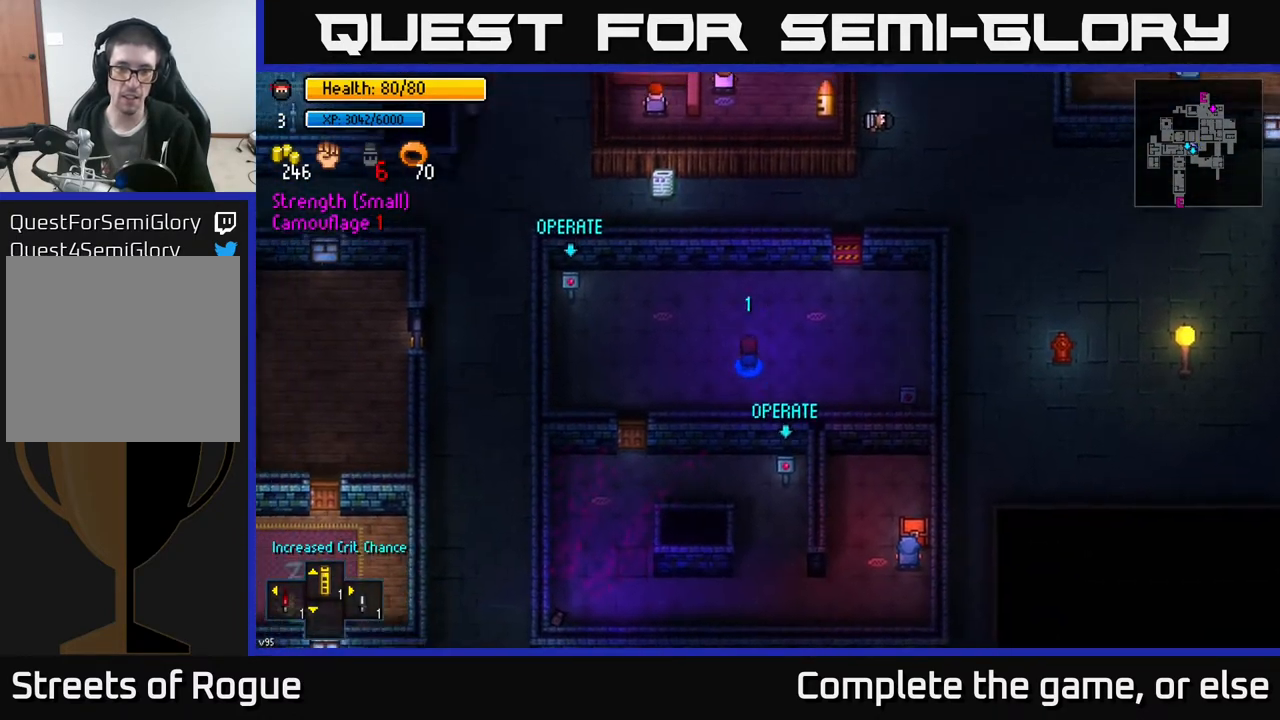
{"buttons": [], "left_stick": "left", "right_stick": "center", "events": [[267, "left_stick", "left"]]}
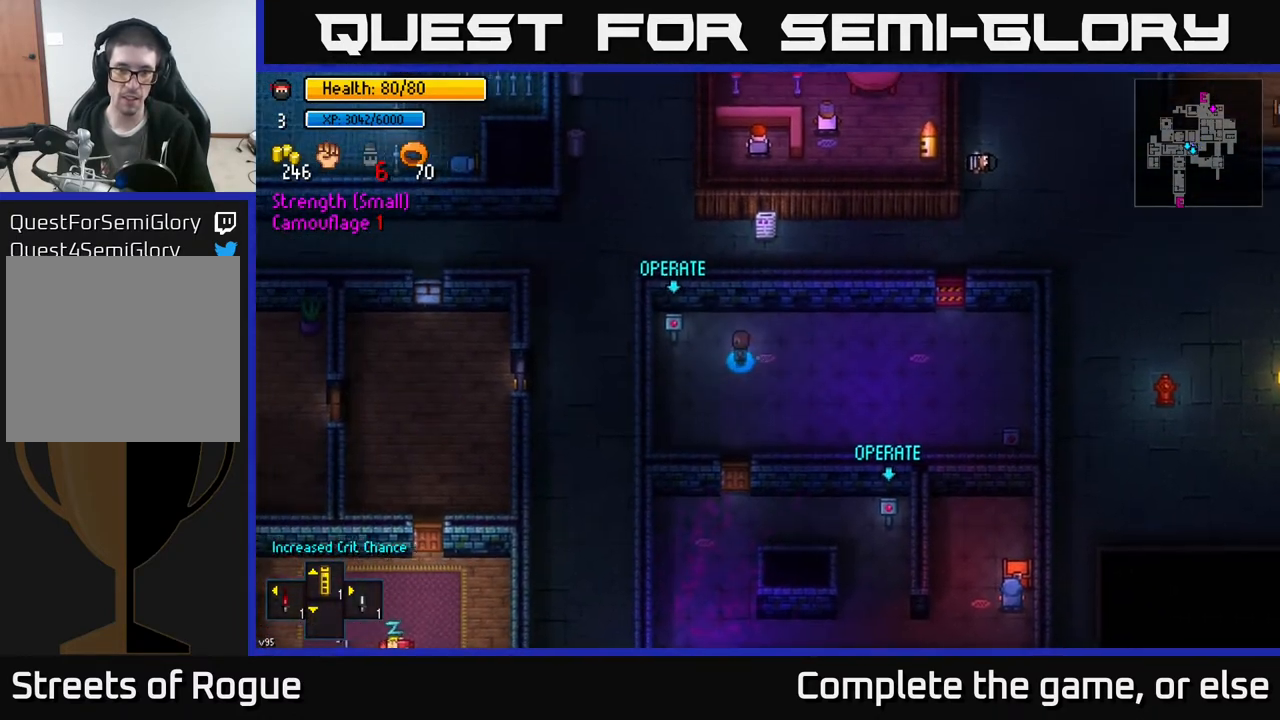
{"buttons": [], "left_stick": "down-right", "right_stick": "center", "events": [[200, "A", "down"], [233, "left_stick", "down"], [267, "A", "up"], [333, "left_stick", "down-right"]]}
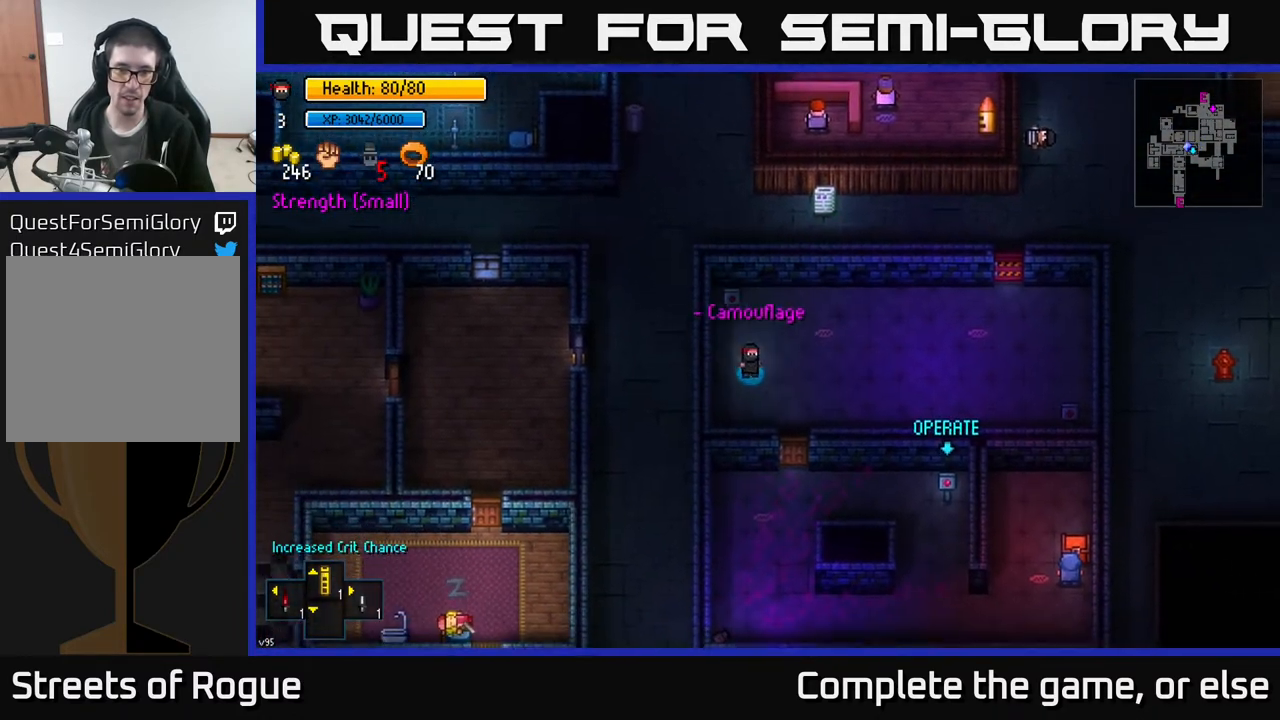
{"buttons": ["A"], "left_stick": "center", "right_stick": "center", "events": [[200, "left_stick", "down"], [300, "left_stick", "center"], [400, "A", "down"]]}
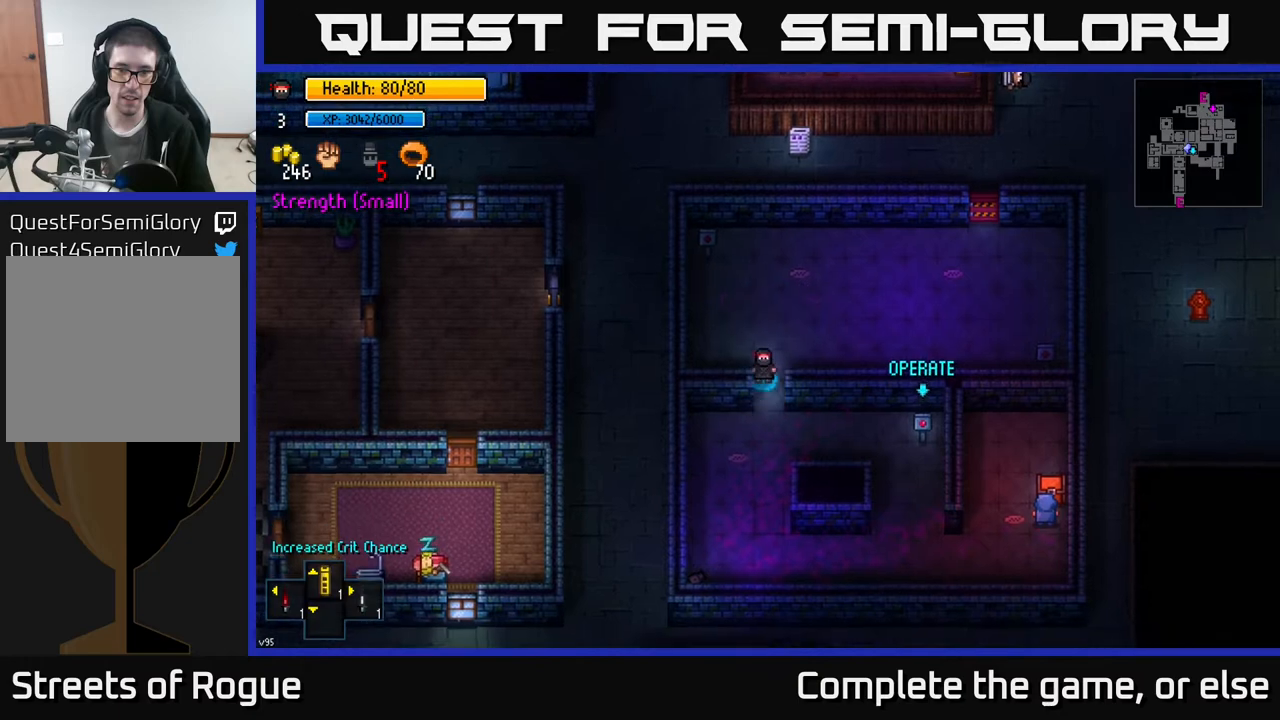
{"buttons": [], "left_stick": "center", "right_stick": "center", "events": [[17, "A", "up"], [133, "left_stick", "down"], [317, "A", "down"], [367, "left_stick", "center"], [417, "A", "up"]]}
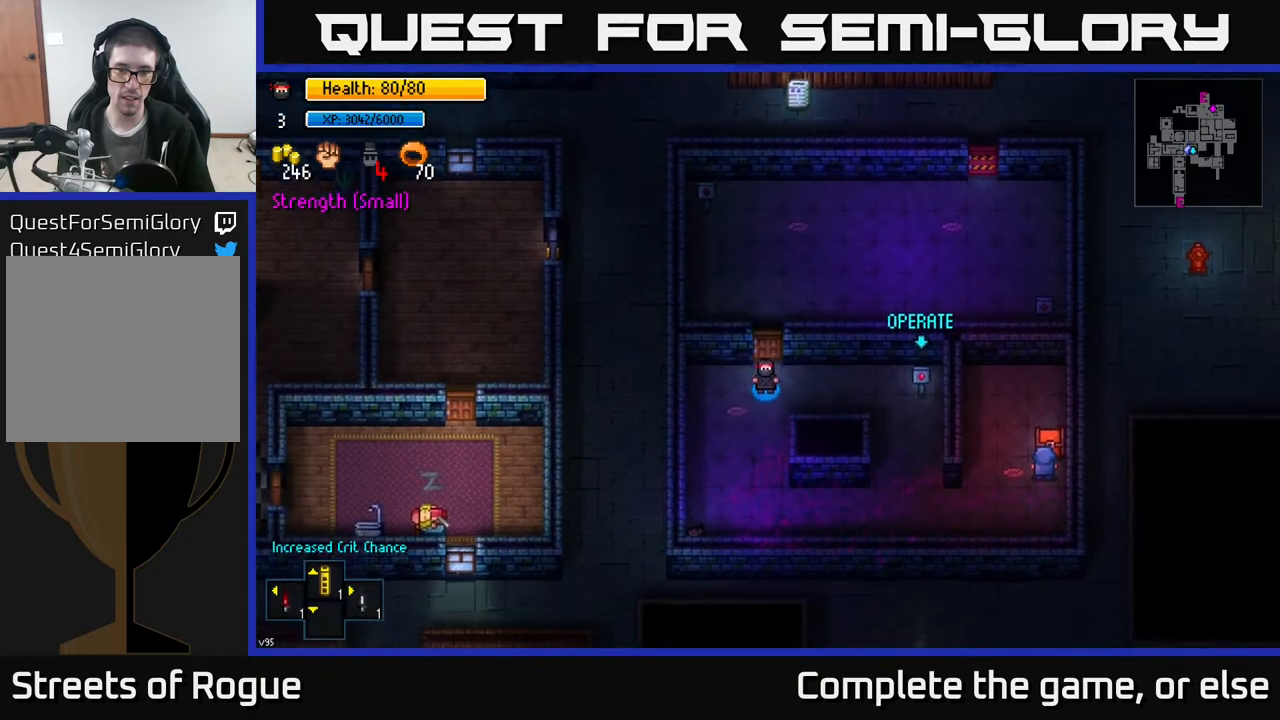
{"buttons": [], "left_stick": "right", "right_stick": "center", "events": [[117, "left_stick", "up-right"], [333, "left_stick", "right"]]}
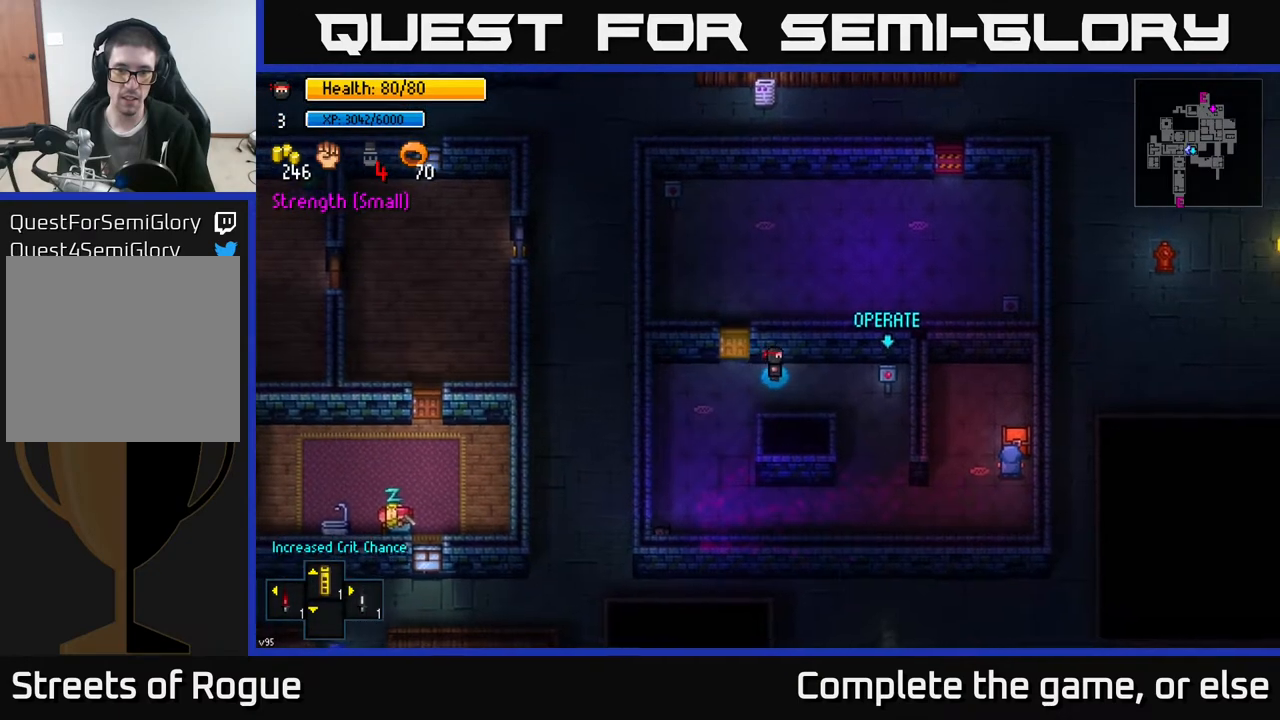
{"buttons": [], "left_stick": "left", "right_stick": "center", "events": [[333, "left_stick", "center"], [383, "left_stick", "left"], [400, "A", "down"], [467, "A", "up"]]}